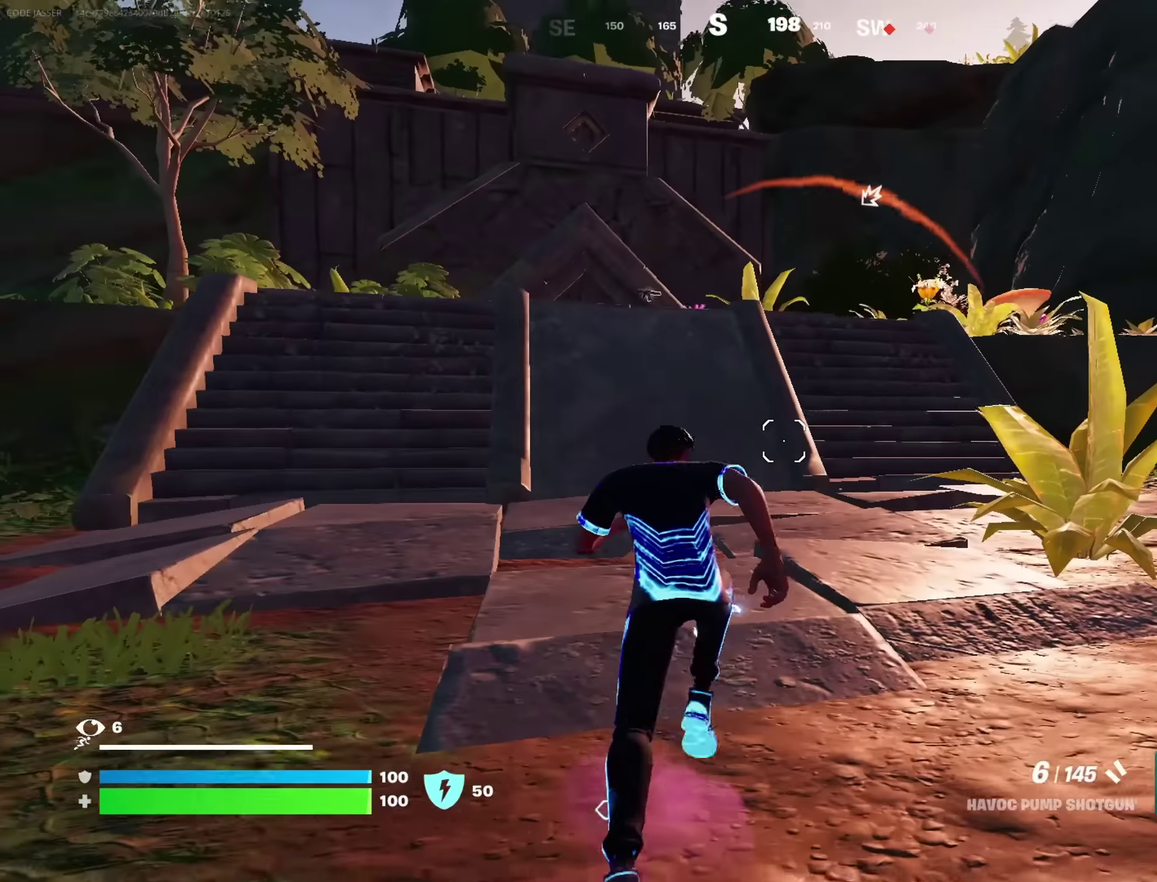
Gameplay with a controller (PlayStation layout); each line is a JSON object with the inputs held at the frame after it (dt_ms = milliseconds from this image to that frame). "events" lists button and stick changes between this image and that frame as [ms after this image, input, new state], when the widget could be followed in between.
{"dt_ms": 417, "buttons": [], "left_stick": "up-right", "right_stick": "center", "events": [[34, "left_stick", "up-right"], [167, "CROSS", "down"], [250, "CROSS", "up"], [250, "left_stick", "up"], [317, "left_stick", "up-right"]]}
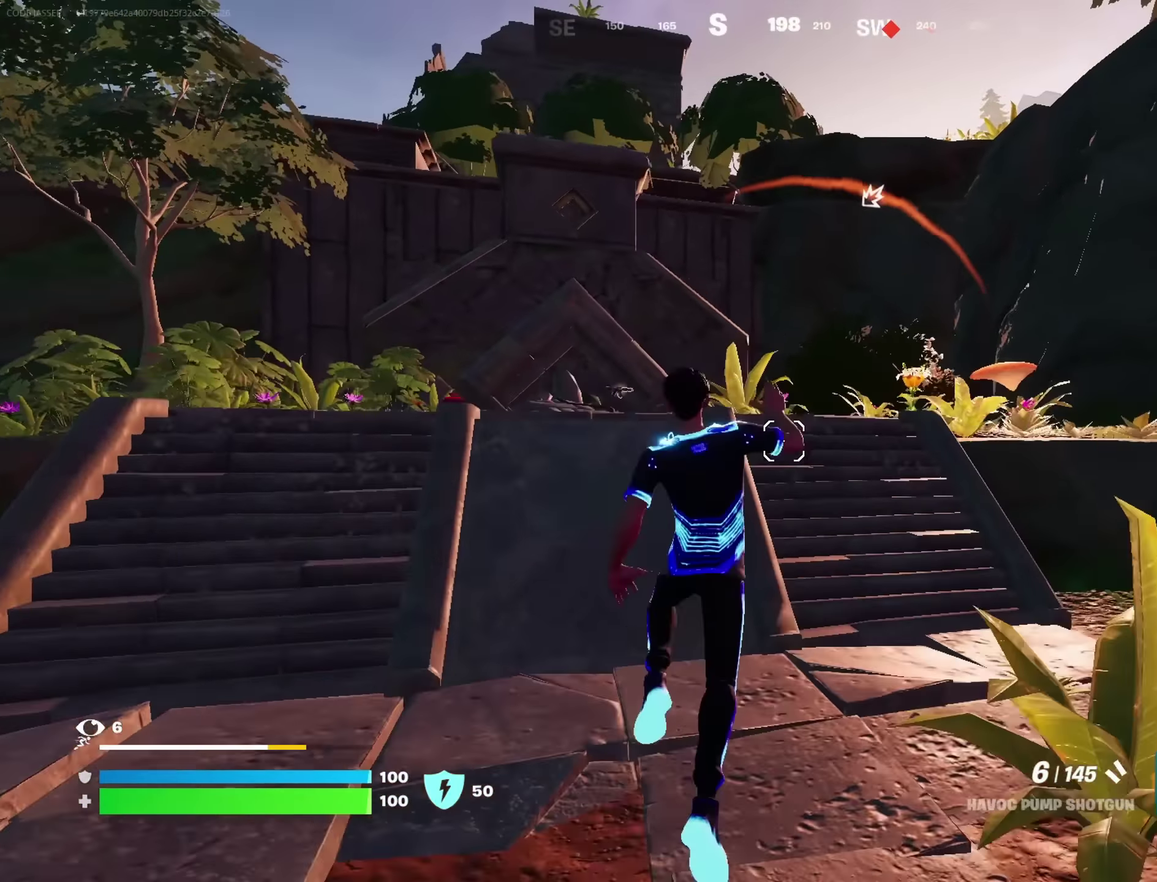
{"dt_ms": 483, "buttons": [], "left_stick": "up-right", "right_stick": "center", "events": [[417, "left_stick", "up"], [467, "left_stick", "up-right"]]}
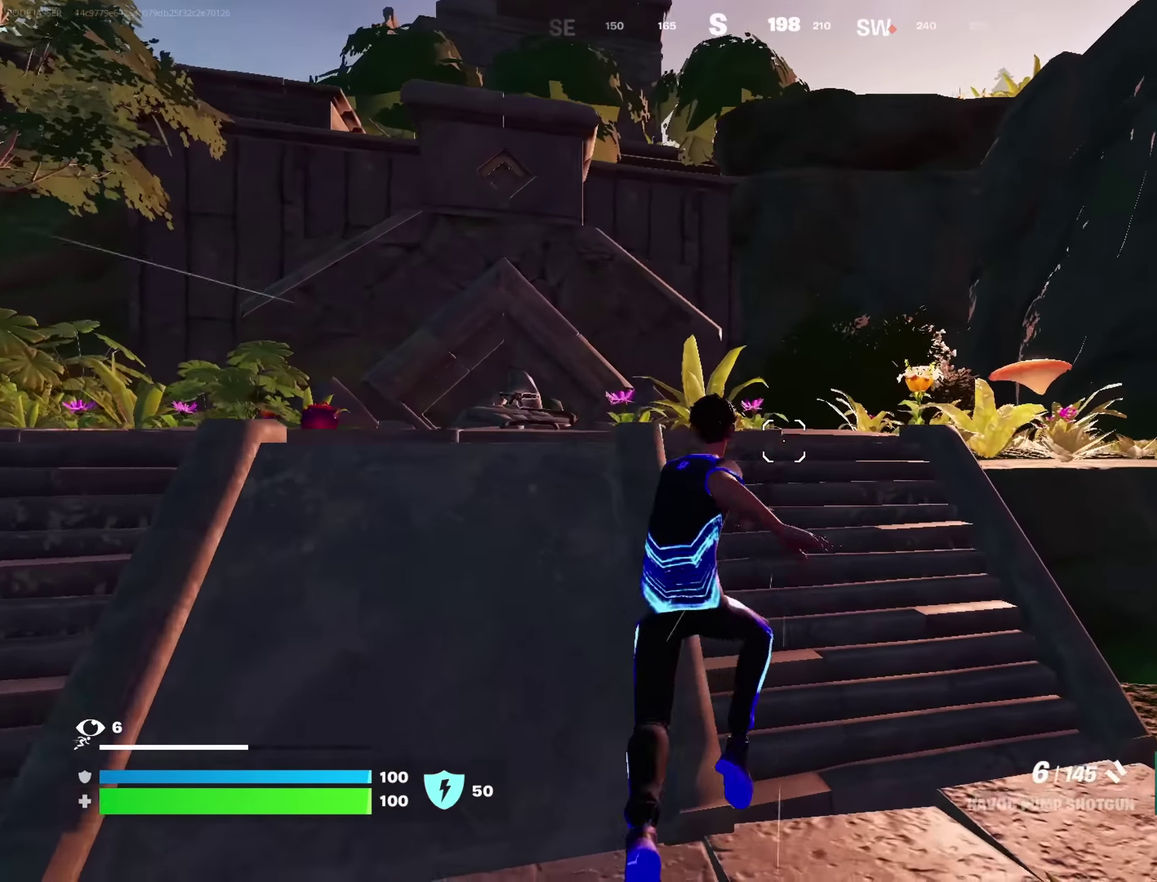
{"dt_ms": 517, "buttons": [], "left_stick": "up", "right_stick": "center", "events": [[367, "left_stick", "up"]]}
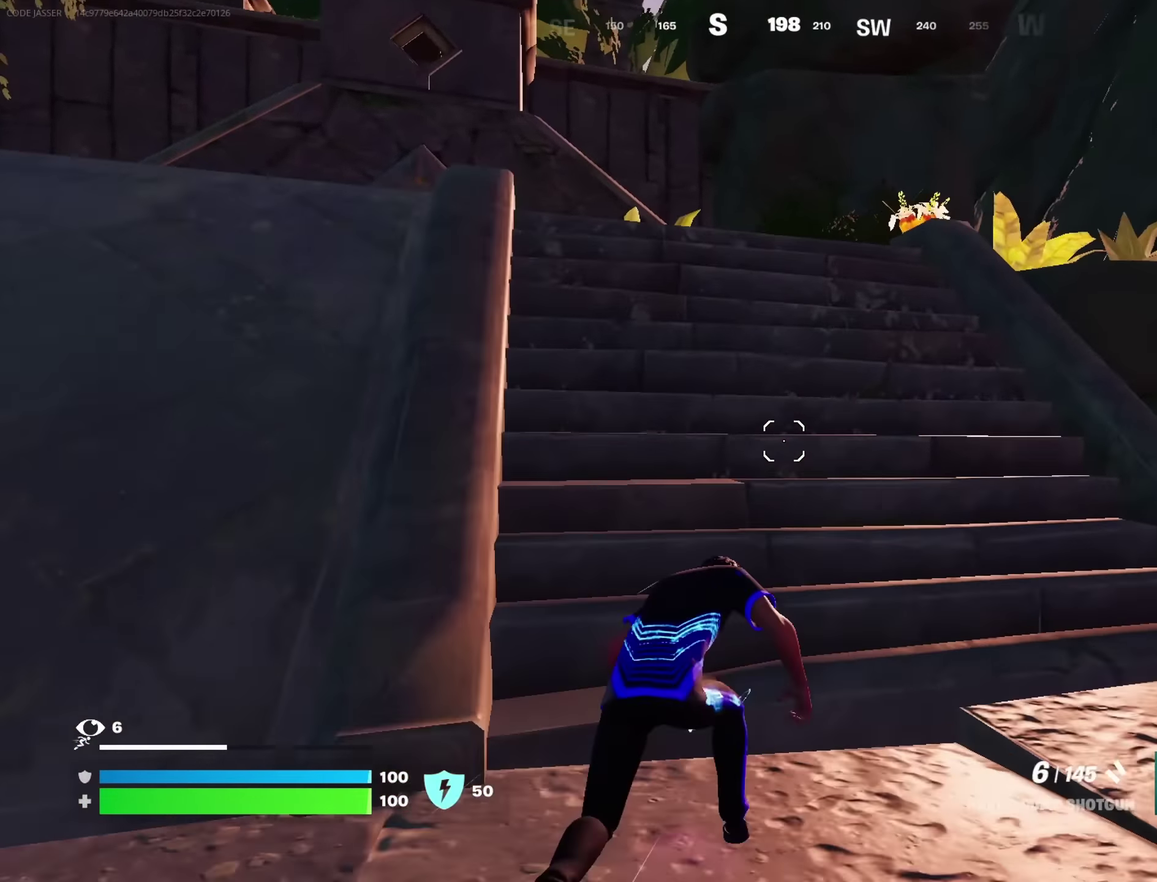
{"dt_ms": 283, "buttons": [], "left_stick": "up", "right_stick": "center", "events": [[50, "left_stick", "center"], [217, "left_stick", "up"]]}
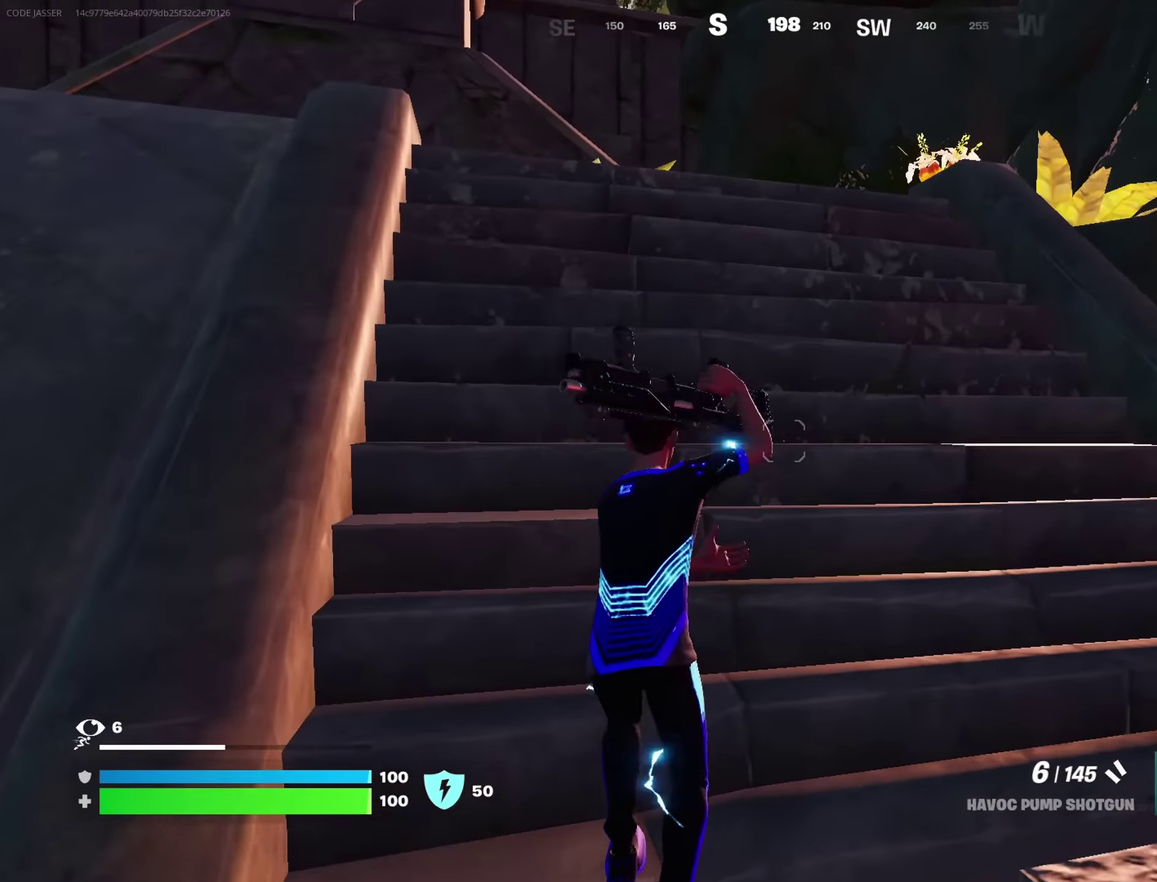
{"dt_ms": 900, "buttons": [], "left_stick": "up-right", "right_stick": "center", "events": [[184, "left_stick", "up-right"], [250, "CROSS", "down"], [317, "CROSS", "up"], [334, "right_stick", "left"], [350, "left_stick", "right"], [450, "right_stick", "center"], [667, "left_stick", "up-right"]]}
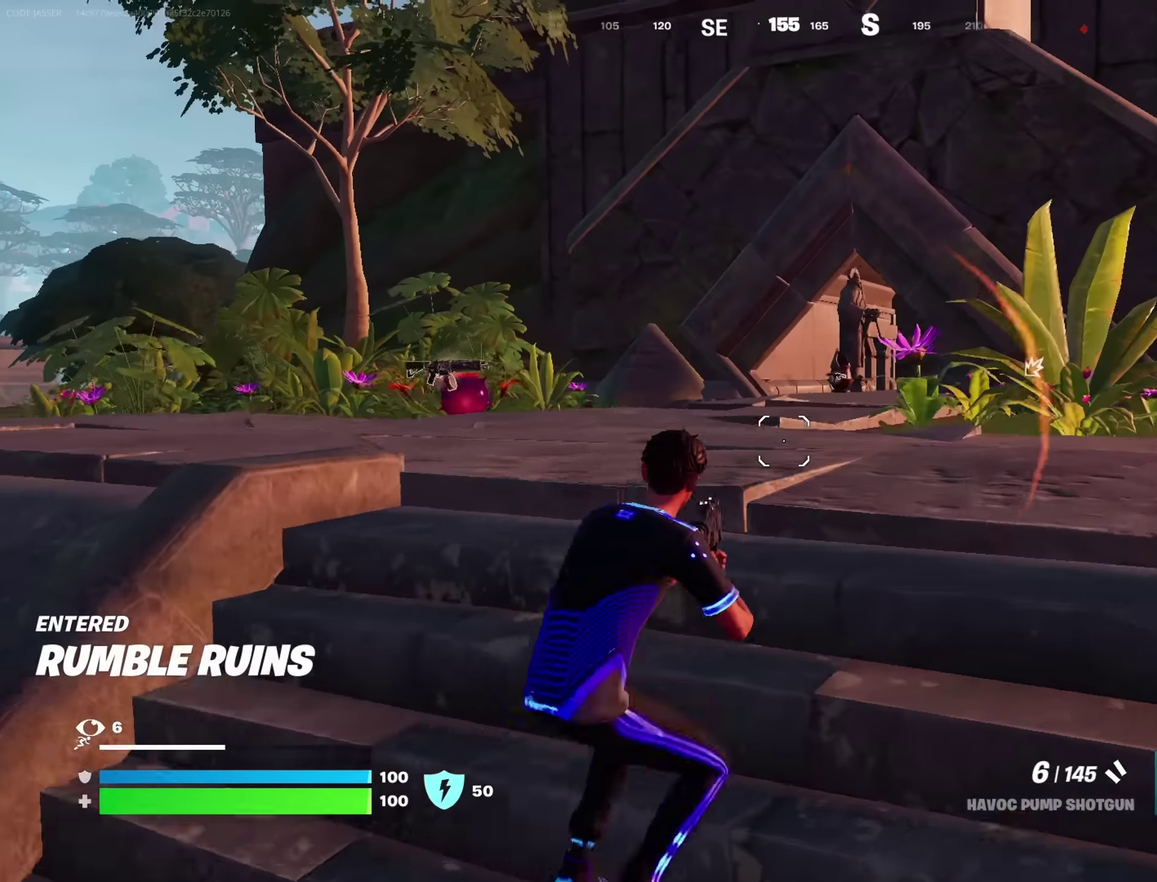
{"dt_ms": 317, "buttons": [], "left_stick": "up", "right_stick": "center"}
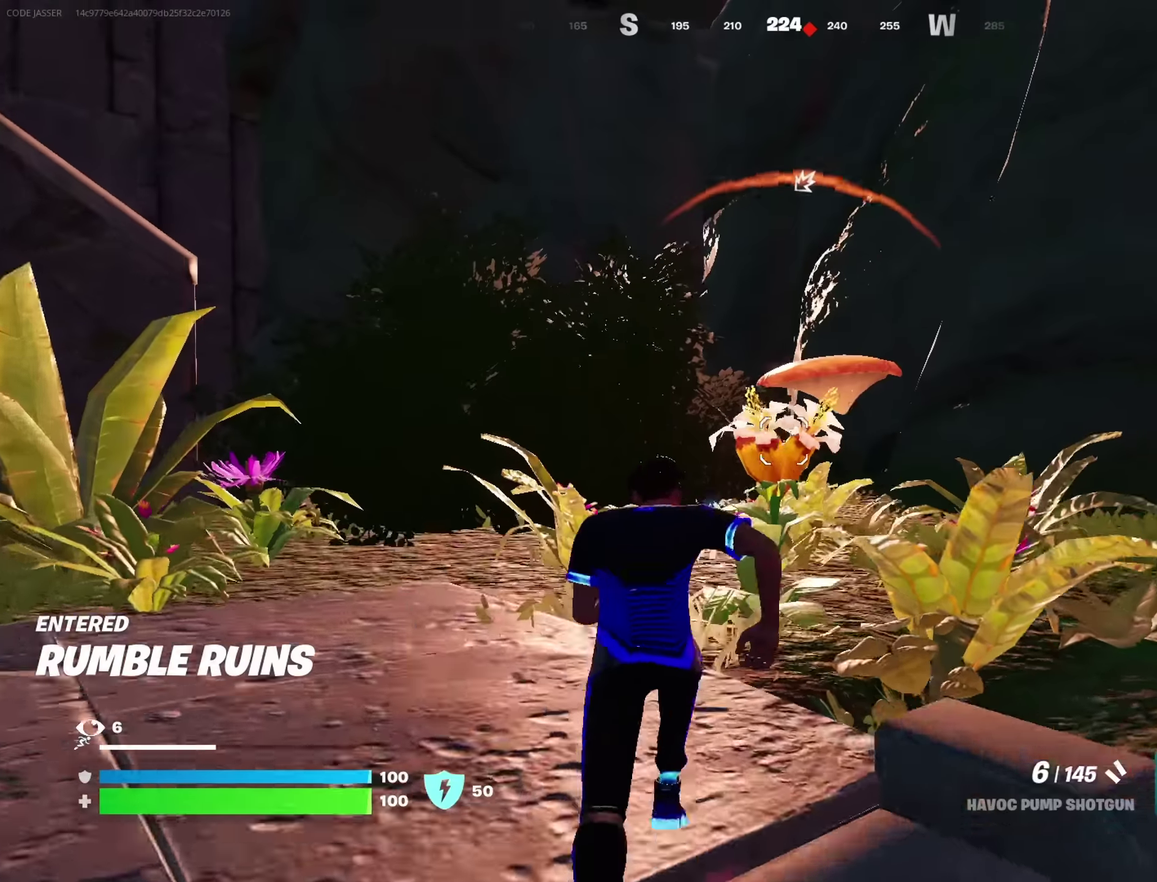
{"dt_ms": 583, "buttons": [], "left_stick": "up", "right_stick": "center", "events": [[433, "left_stick", "up-right"], [583, "left_stick", "up"]]}
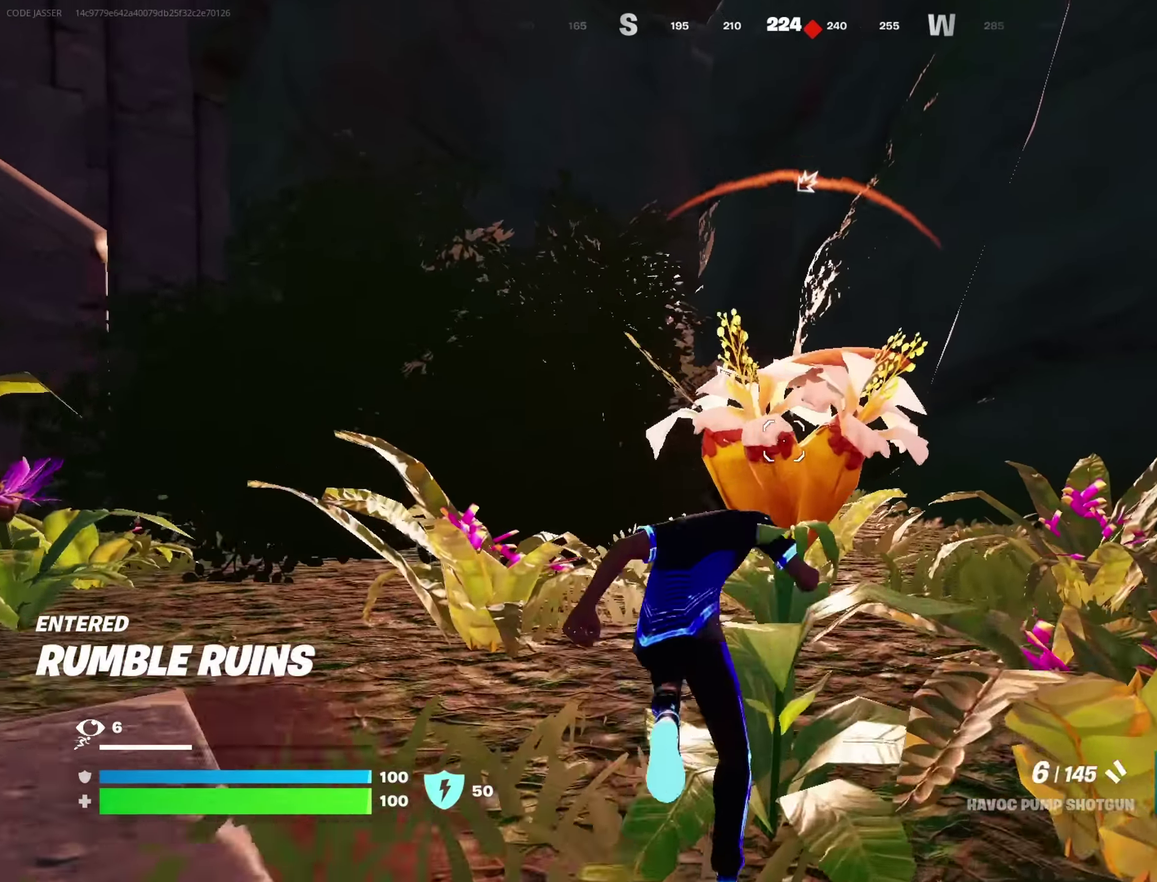
{"dt_ms": 417, "buttons": [], "left_stick": "up", "right_stick": "center", "events": []}
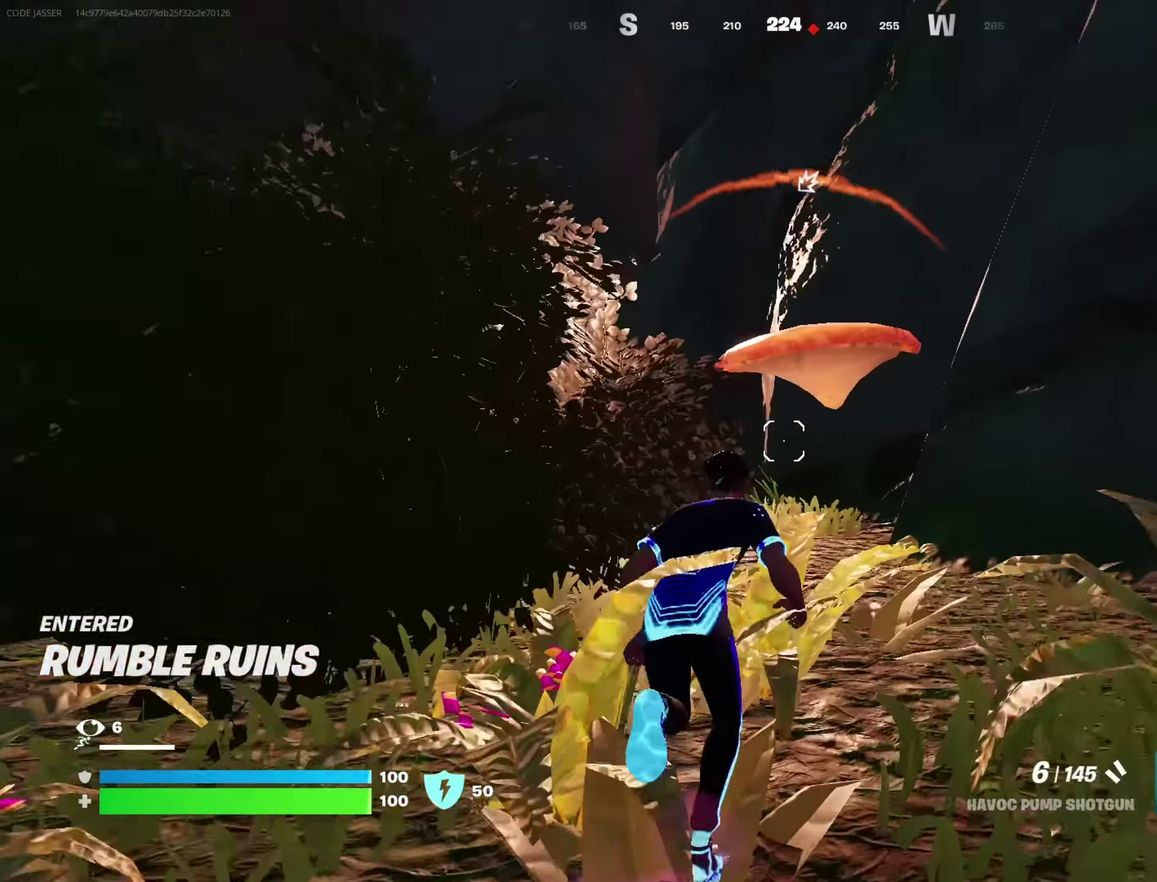
{"dt_ms": 383, "buttons": [], "left_stick": "up", "right_stick": "center", "events": [[250, "CROSS", "down"], [317, "CROSS", "up"]]}
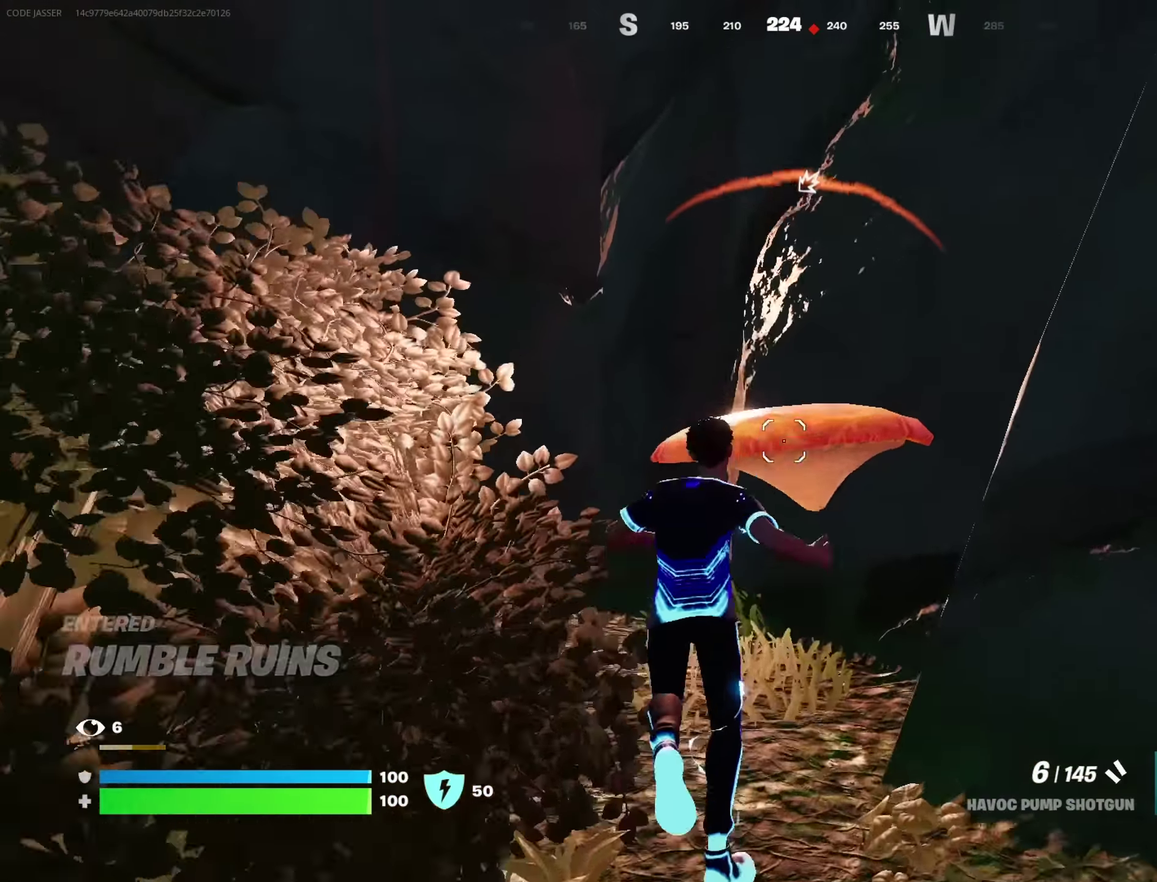
{"dt_ms": 617, "buttons": [], "left_stick": "up", "right_stick": "center", "events": []}
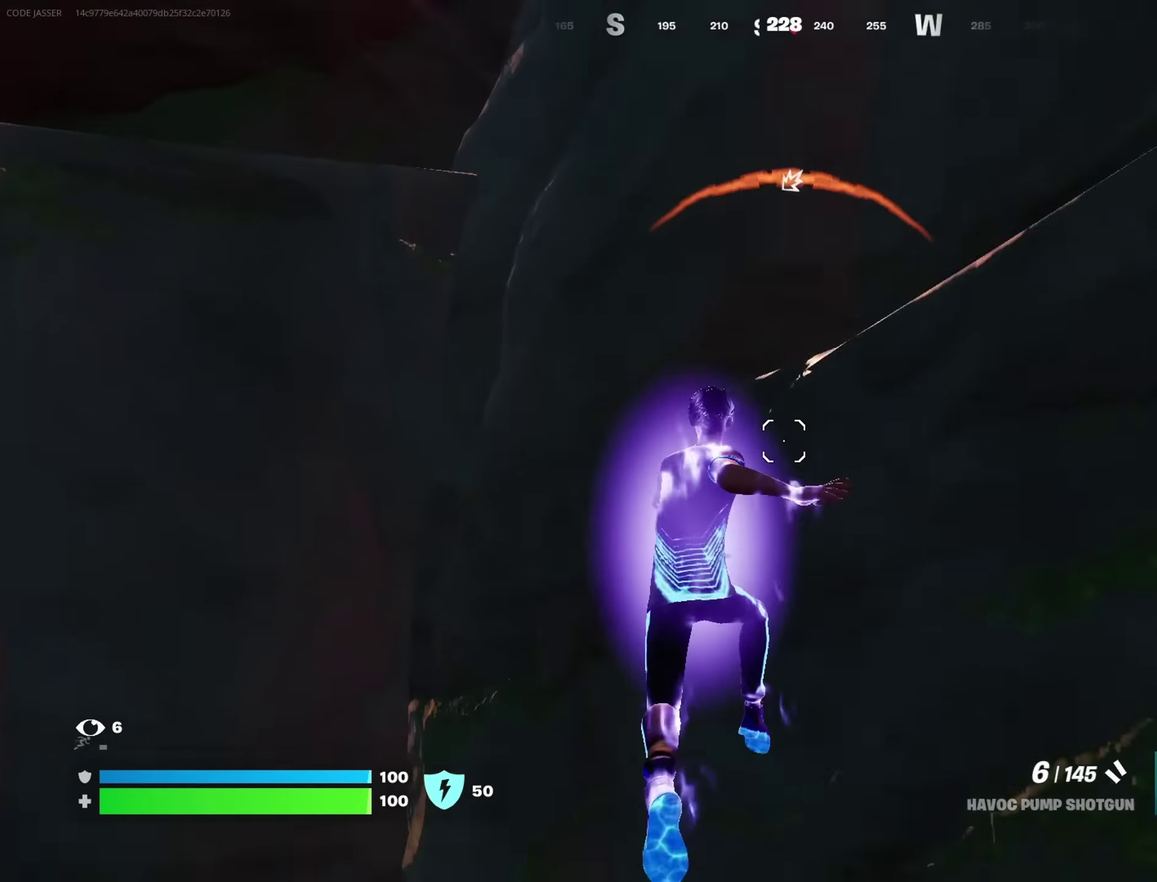
{"dt_ms": 483, "buttons": [], "left_stick": "up", "right_stick": "center", "events": []}
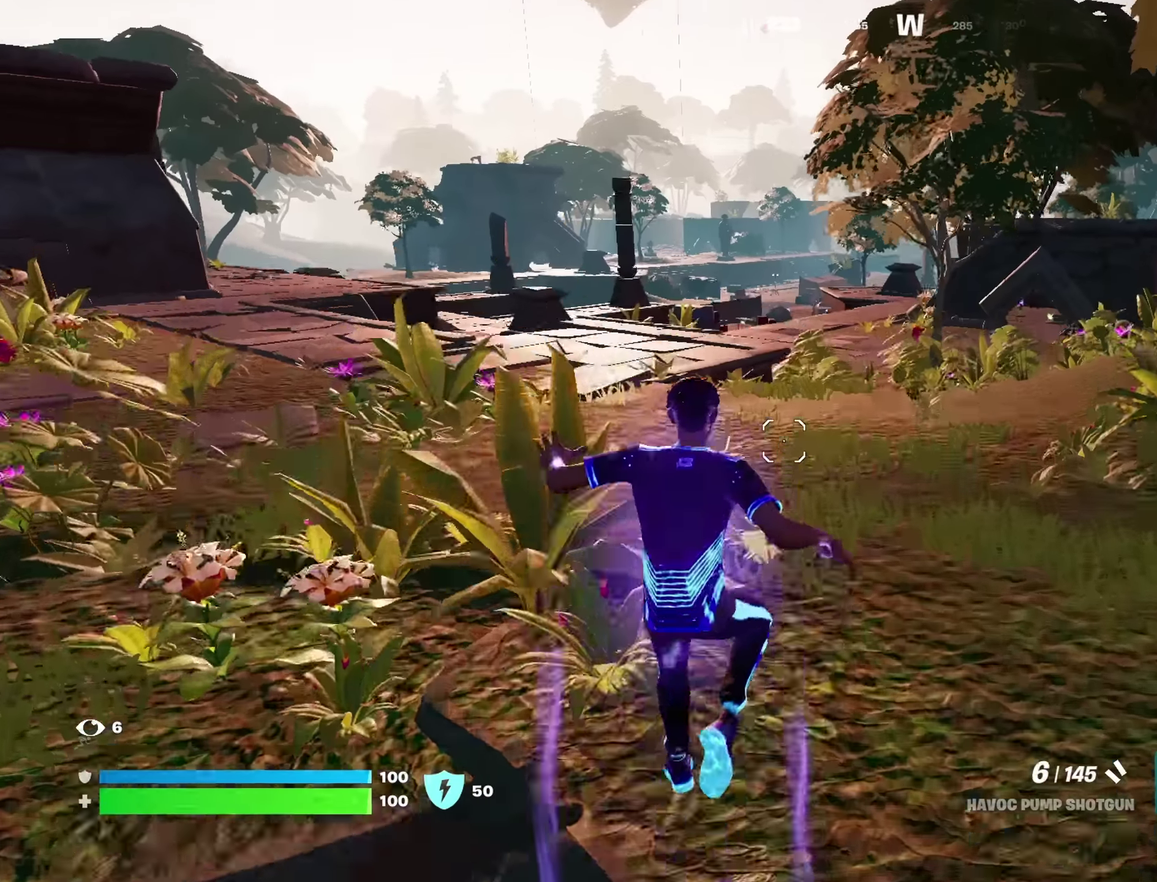
{"dt_ms": 517, "buttons": [], "left_stick": "up", "right_stick": "center", "events": []}